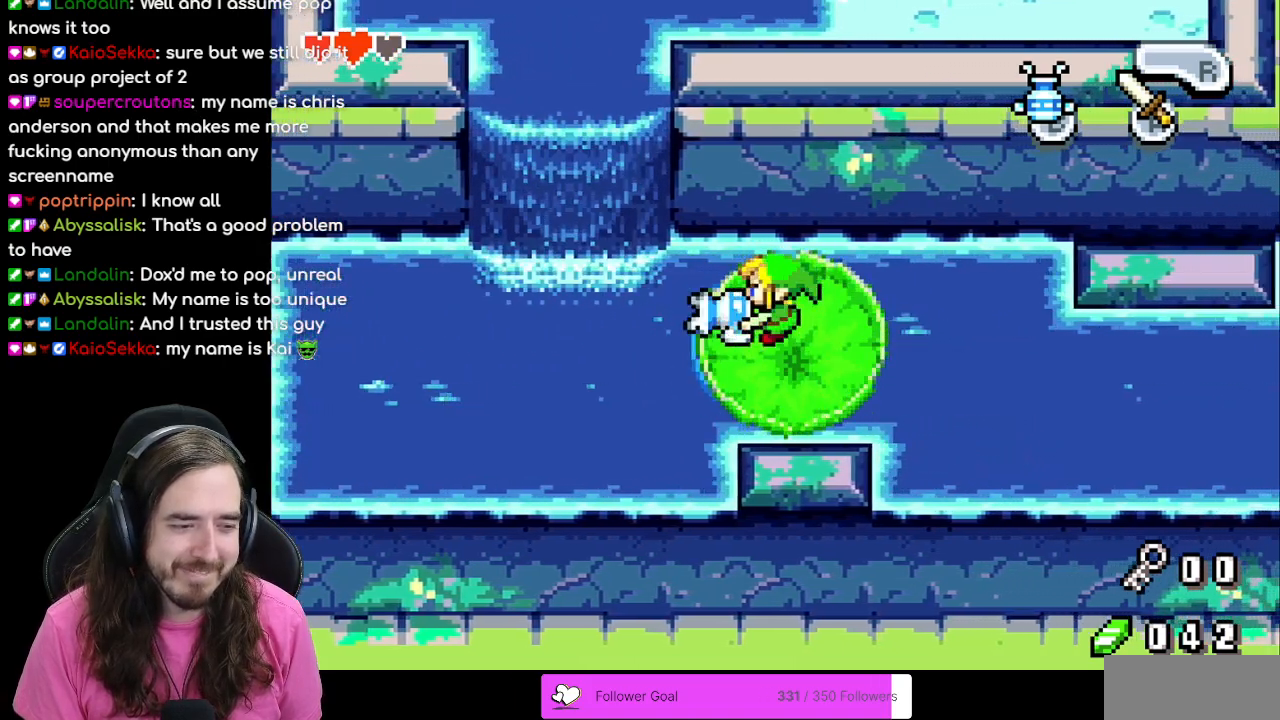
Gameplay with a controller (Nintendo layout); each line is a JSON object with the inputs held at the frame after it. "events" lists button and stick changes between this image and that frame as [ms after this image, input, new state], when the widget could be followed in between. Not read: L3 R3.
{"buttons": [], "events": []}
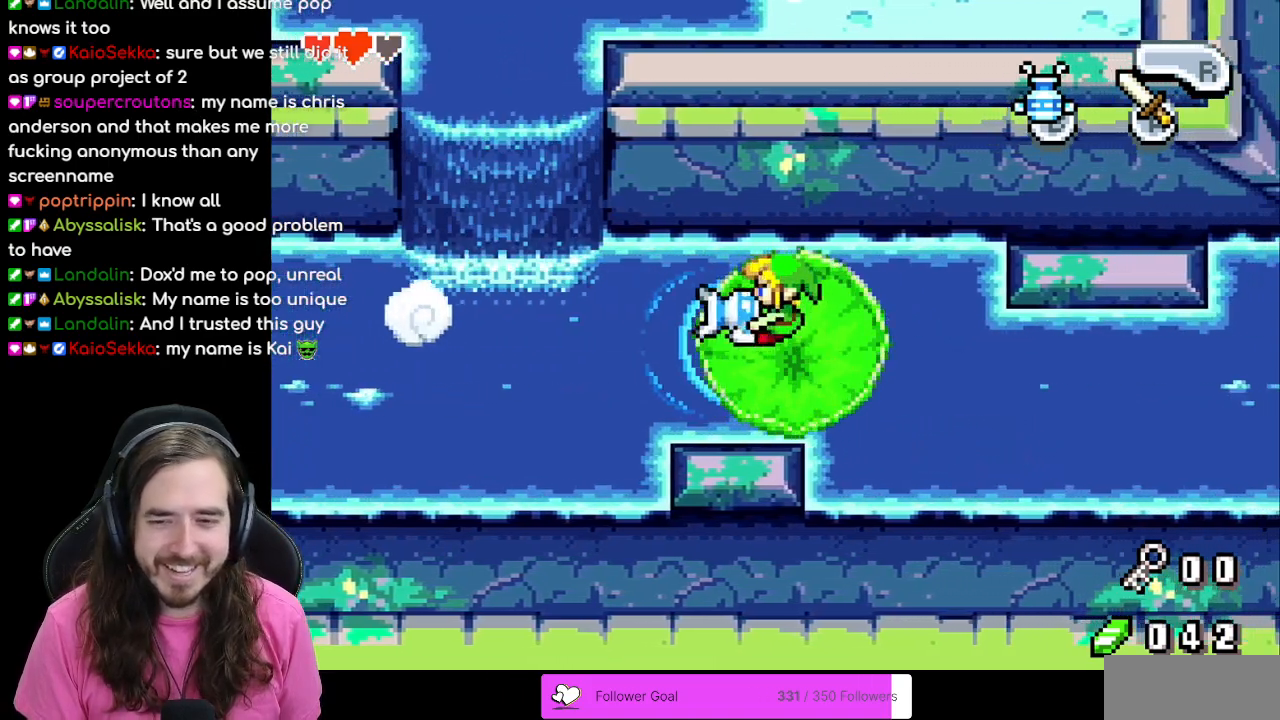
{"buttons": [], "events": [[267, "DPAD_UP", "down"], [383, "DPAD_UP", "up"]]}
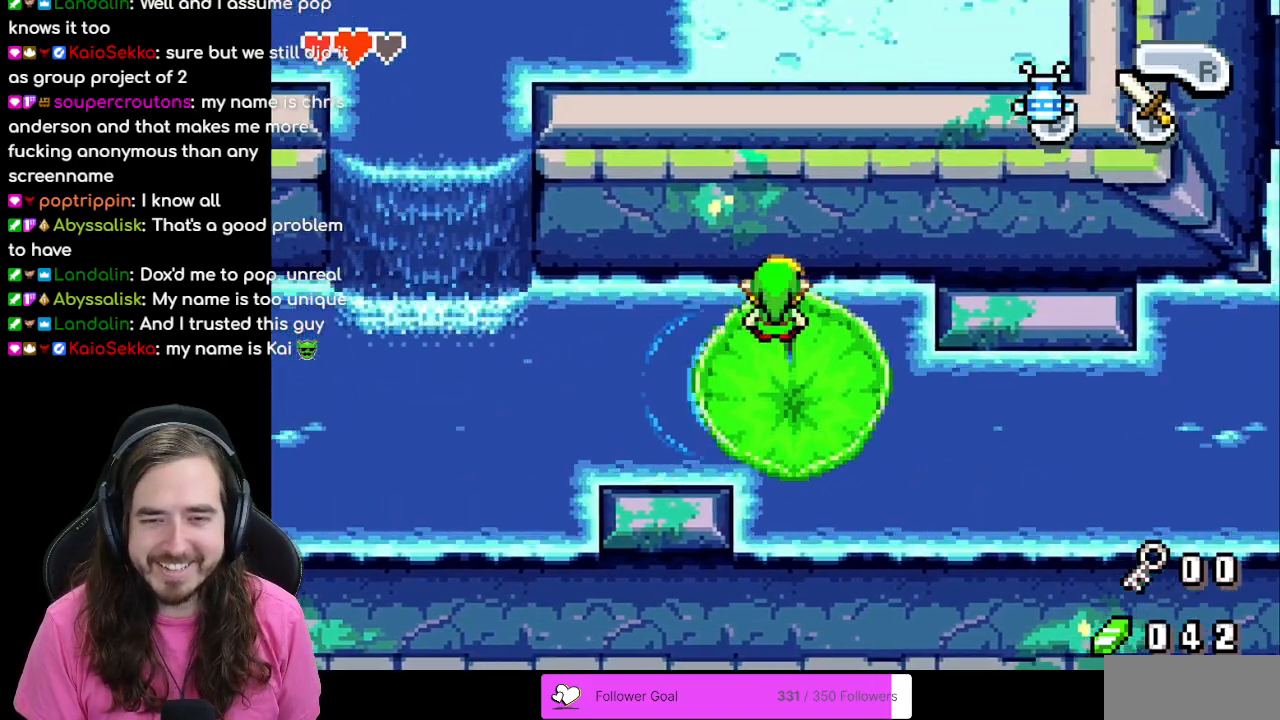
{"buttons": [], "events": [[67, "B", "down"], [200, "B", "up"]]}
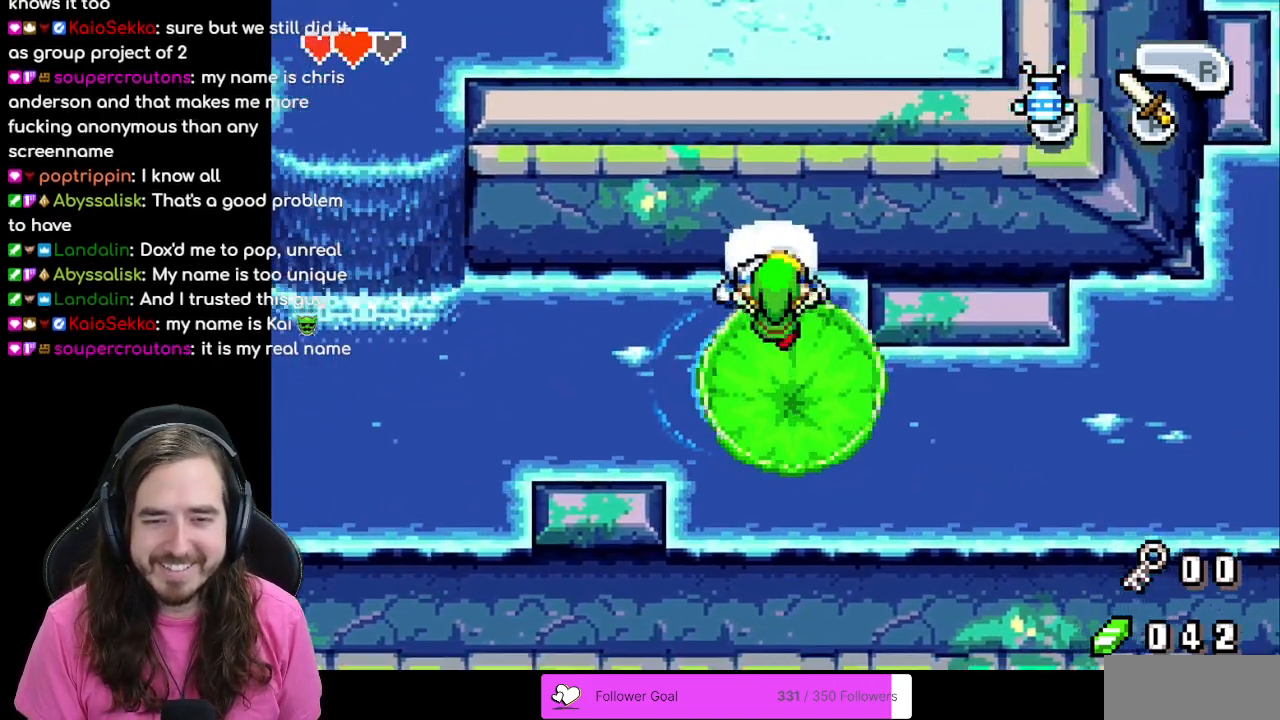
{"buttons": [], "events": [[333, "DPAD_LEFT", "down"], [450, "DPAD_LEFT", "up"]]}
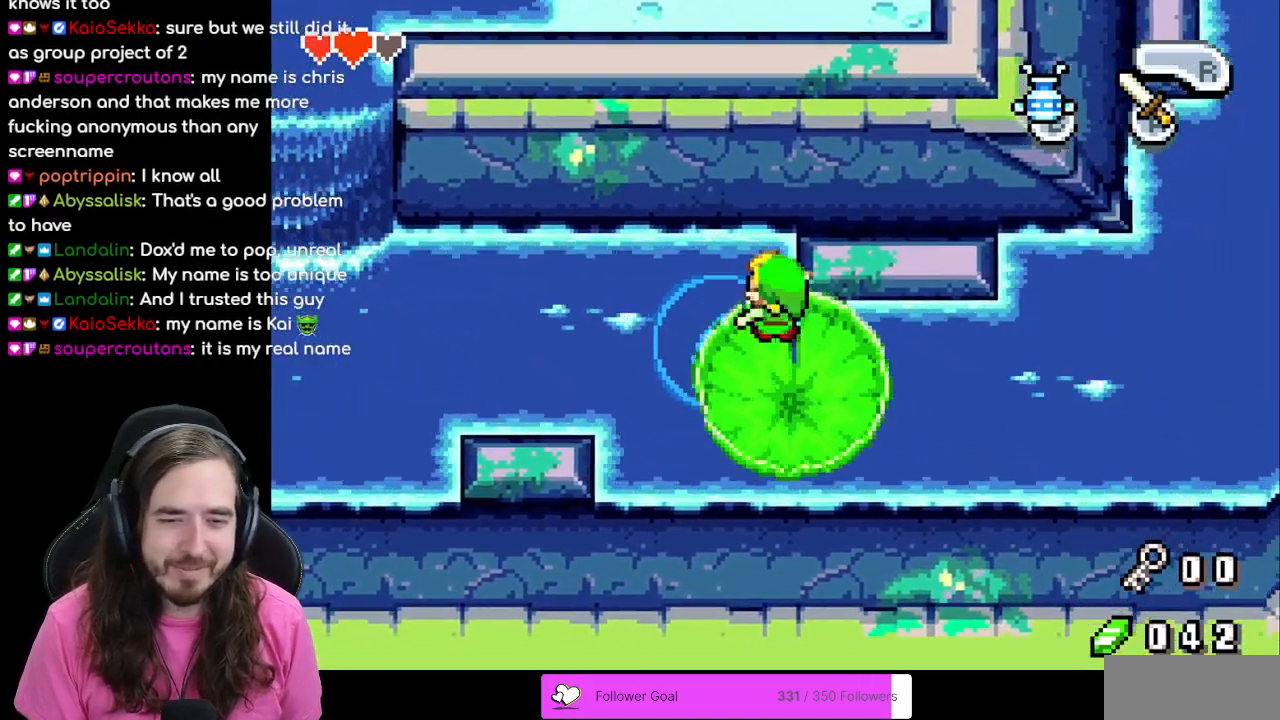
{"buttons": [], "events": [[67, "B", "down"], [200, "B", "up"]]}
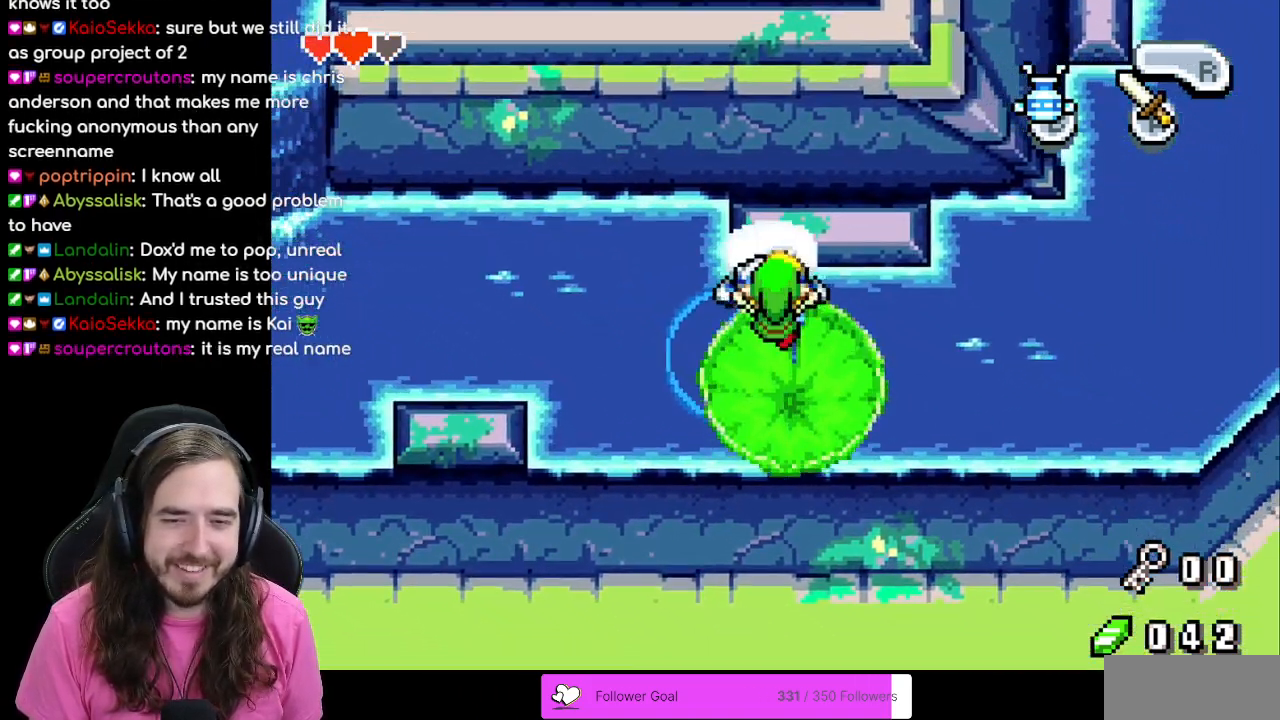
{"buttons": [], "events": [[400, "DPAD_RIGHT", "down"], [500, "DPAD_RIGHT", "up"]]}
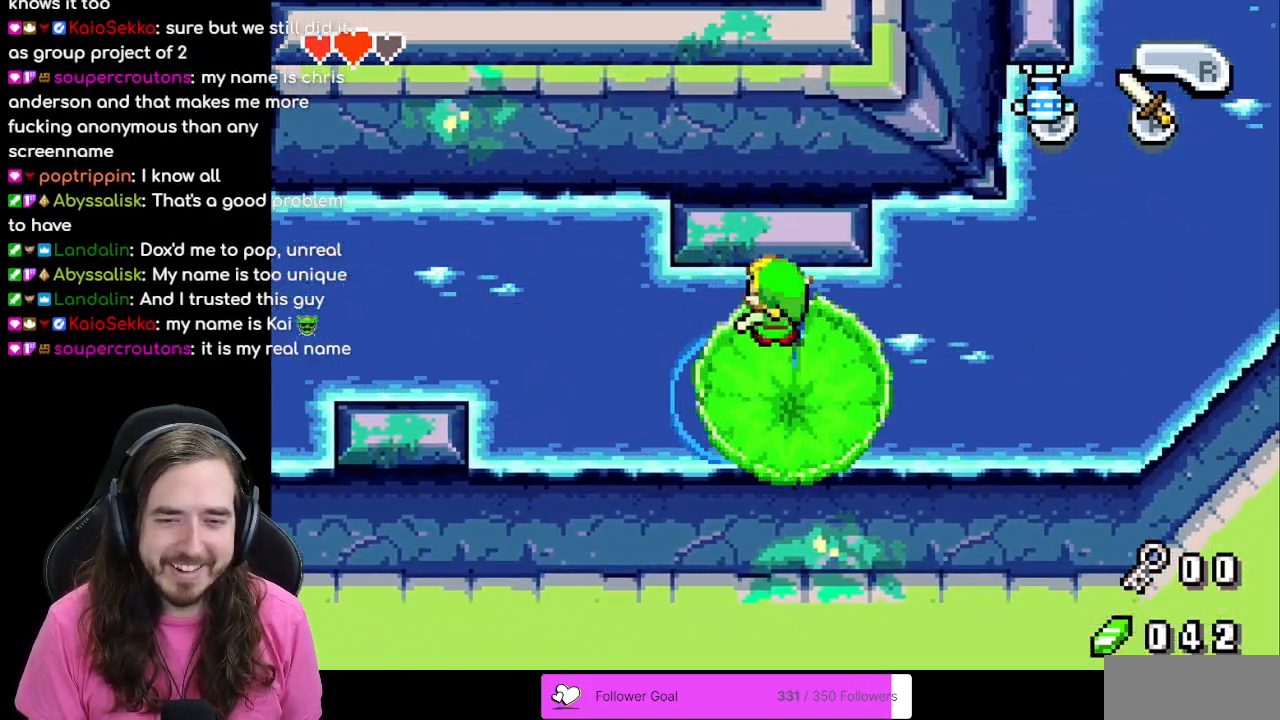
{"buttons": [], "events": [[100, "DPAD_DOWN", "down"], [300, "DPAD_DOWN", "up"], [300, "DPAD_RIGHT", "down"], [483, "DPAD_RIGHT", "up"]]}
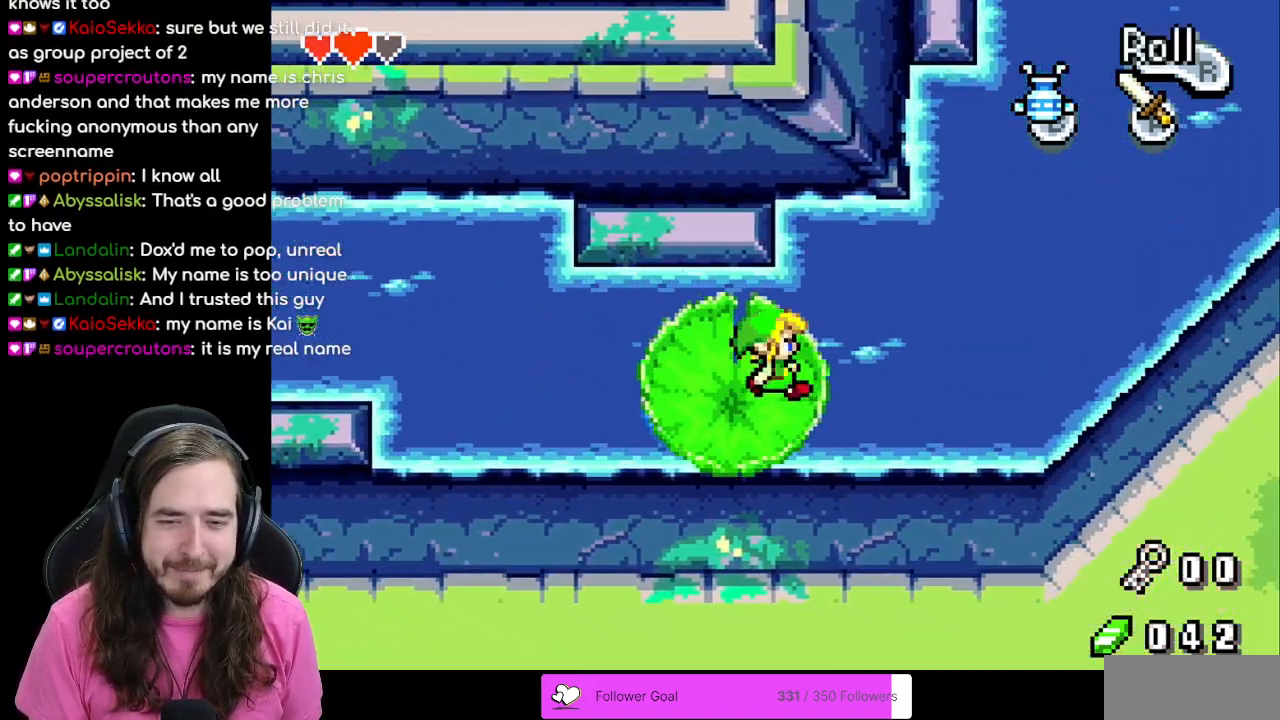
{"buttons": [], "events": [[83, "DPAD_LEFT", "down"], [233, "DPAD_LEFT", "up"], [250, "B", "down"], [367, "B", "up"]]}
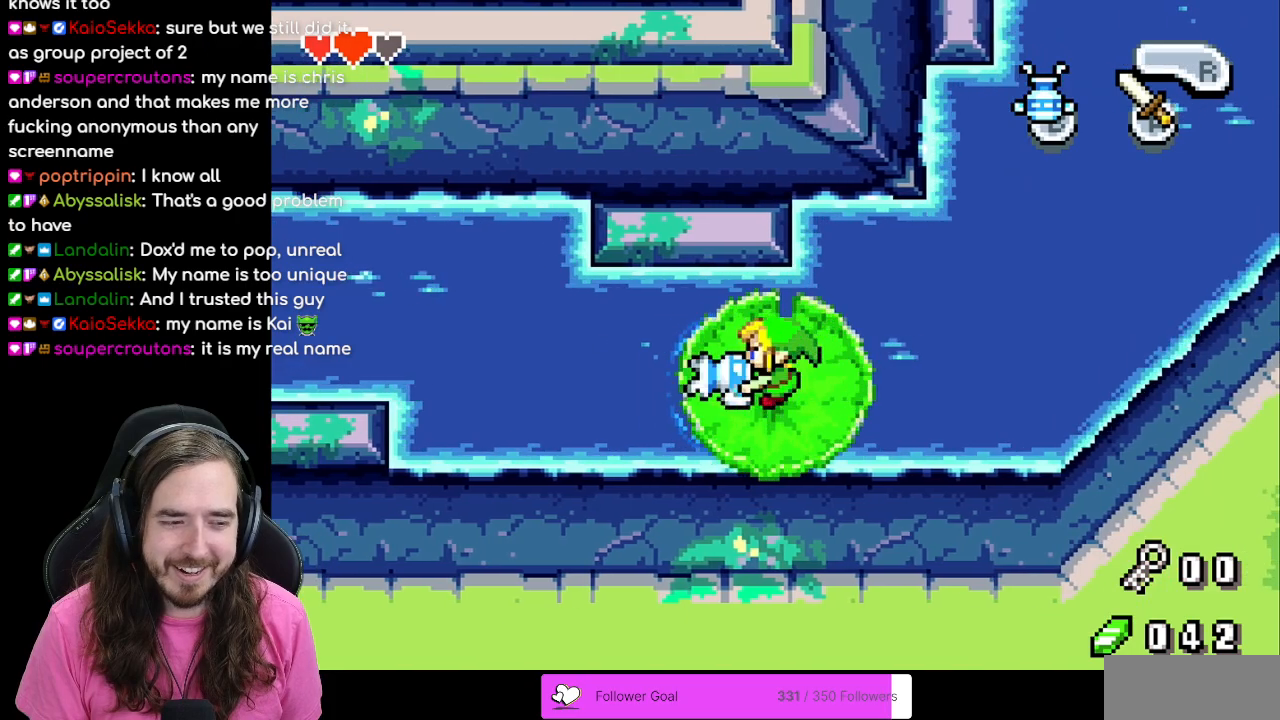
{"buttons": [], "events": []}
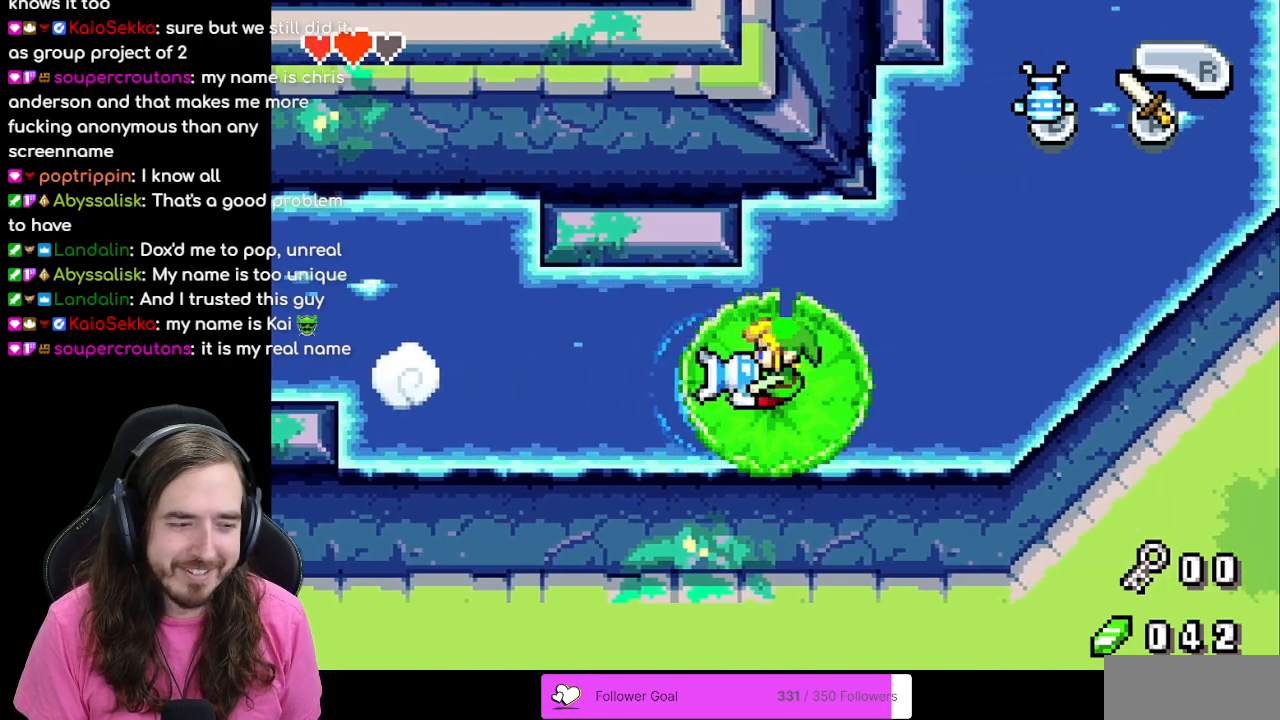
{"buttons": [], "events": []}
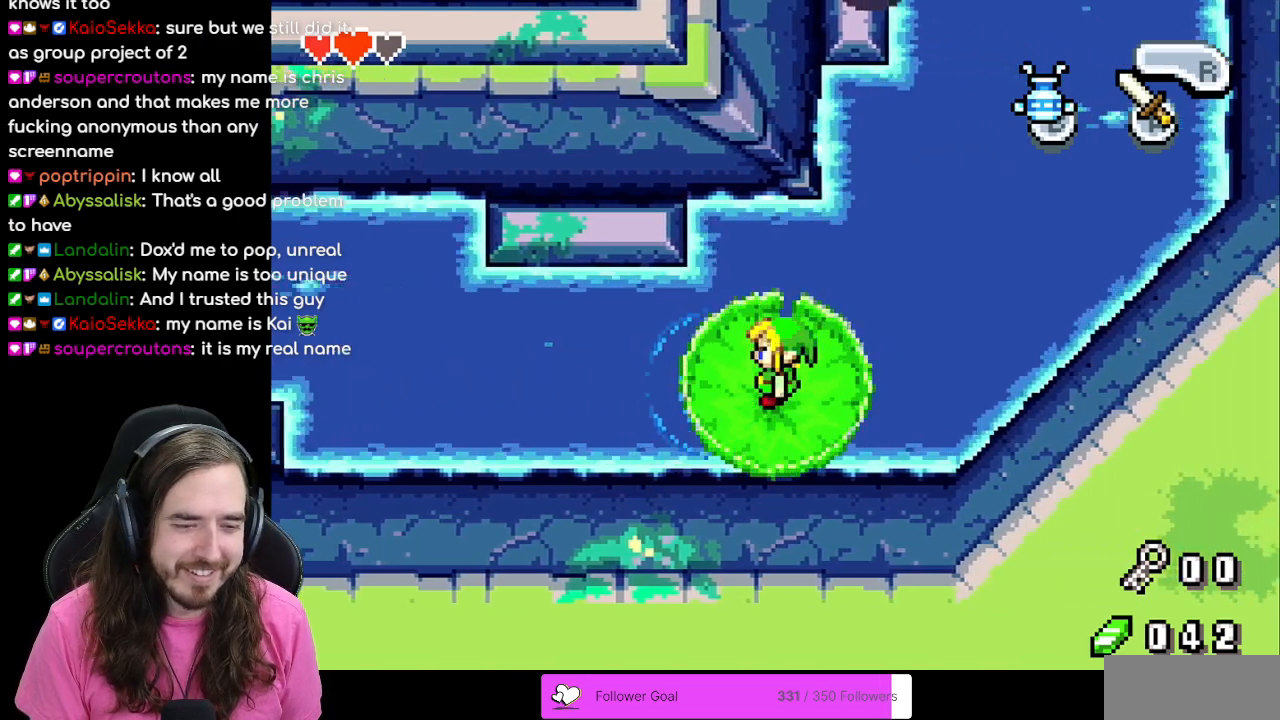
{"buttons": [], "events": [[67, "DPAD_DOWN", "down"], [167, "DPAD_DOWN", "up"], [200, "B", "down"], [317, "B", "up"]]}
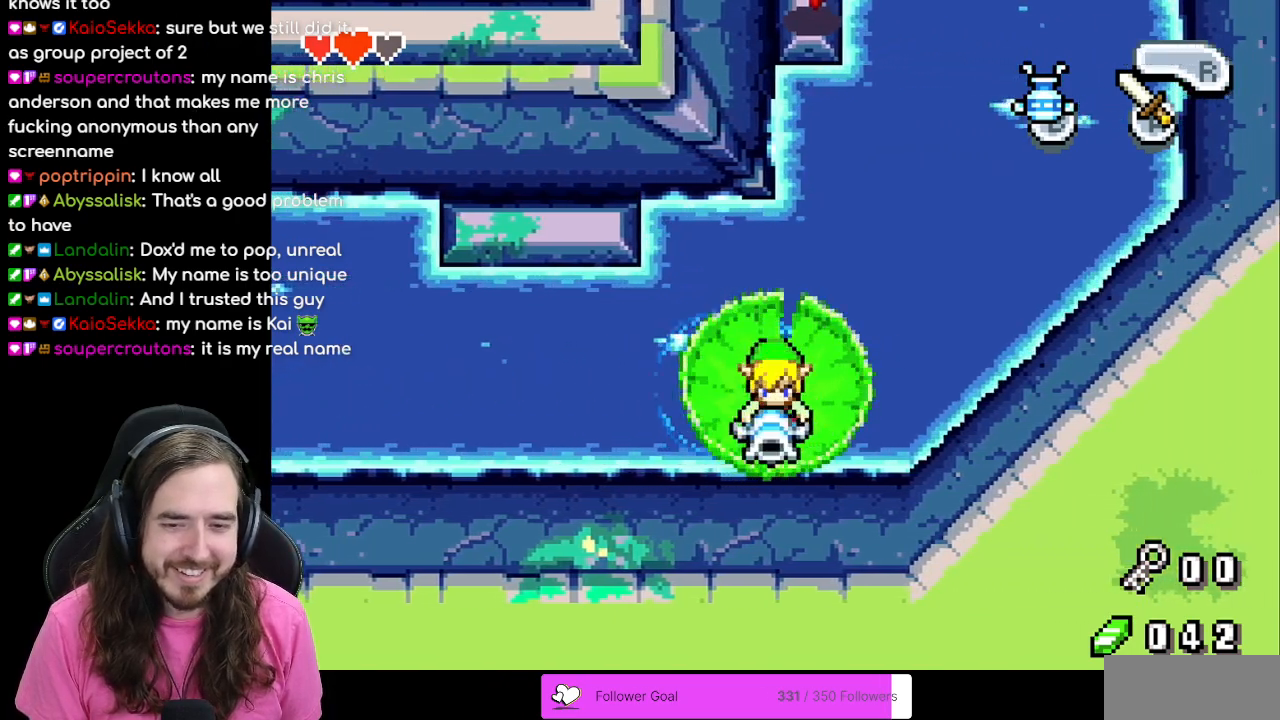
{"buttons": [], "events": []}
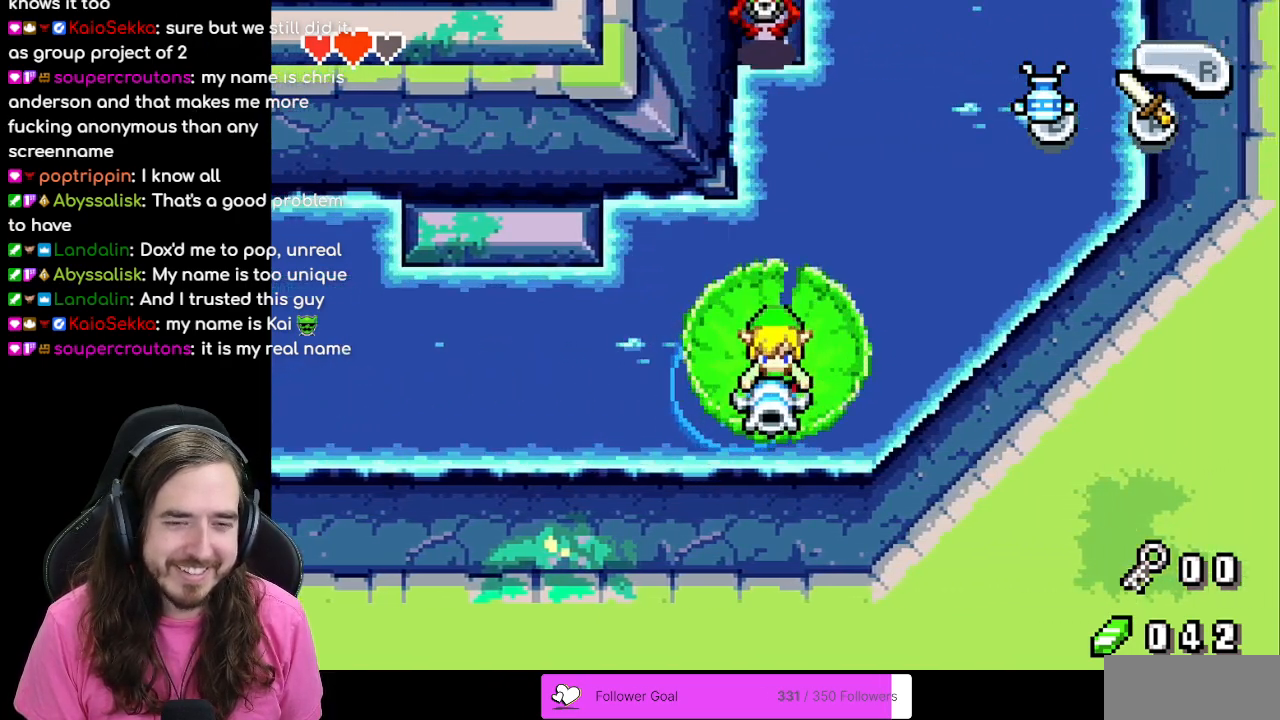
{"buttons": [], "events": [[150, "B", "down"], [267, "B", "up"], [383, "B", "down"], [467, "B", "up"]]}
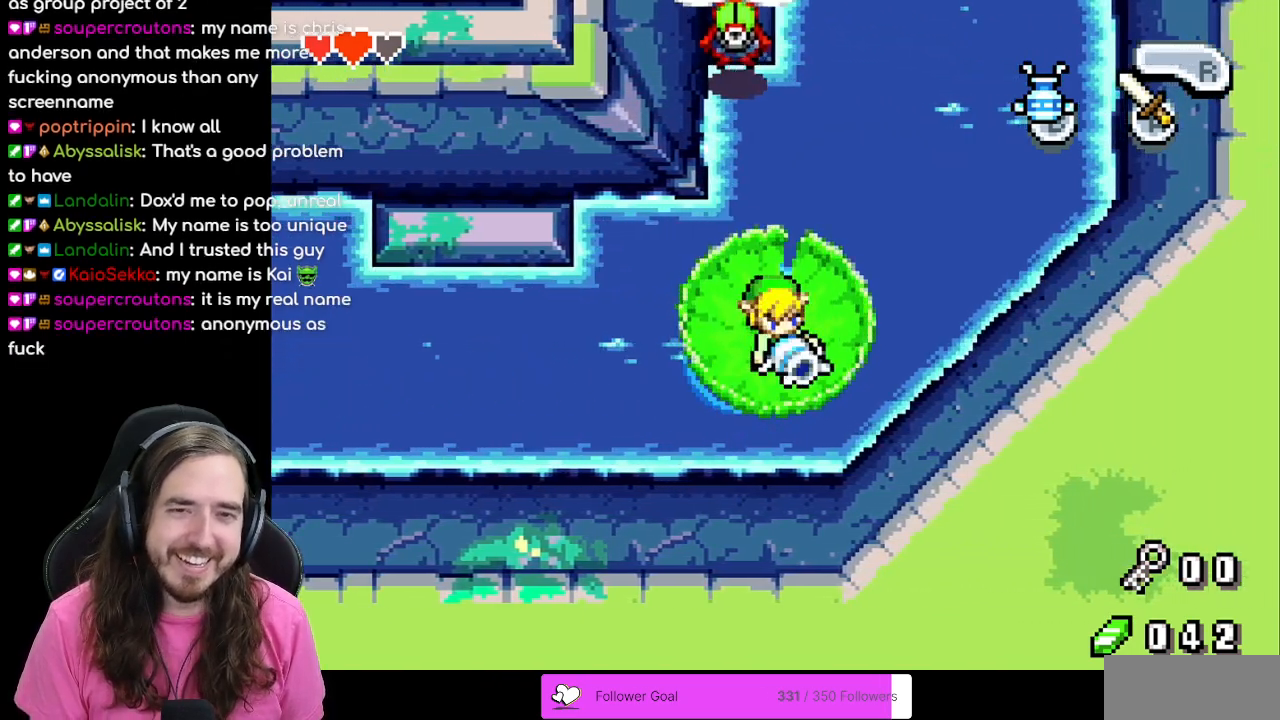
{"buttons": [], "events": [[67, "B", "down"], [133, "B", "up"]]}
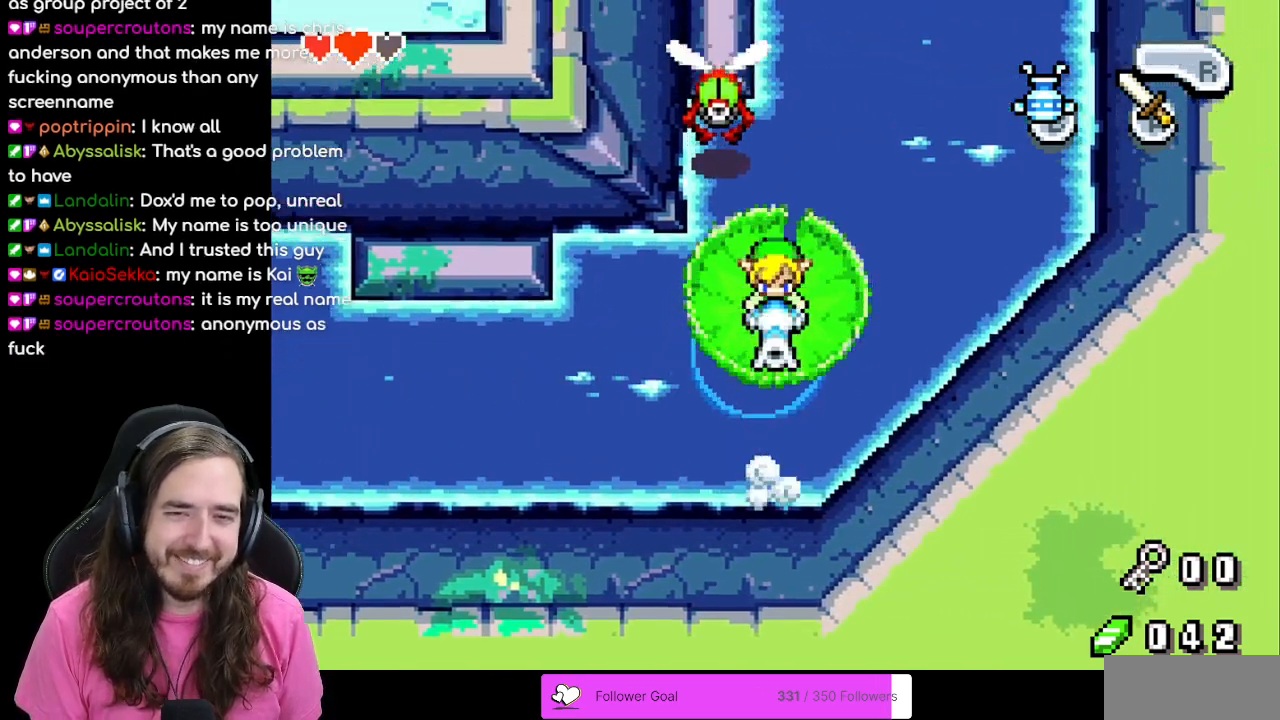
{"buttons": [], "events": [[317, "B", "down"], [433, "B", "up"]]}
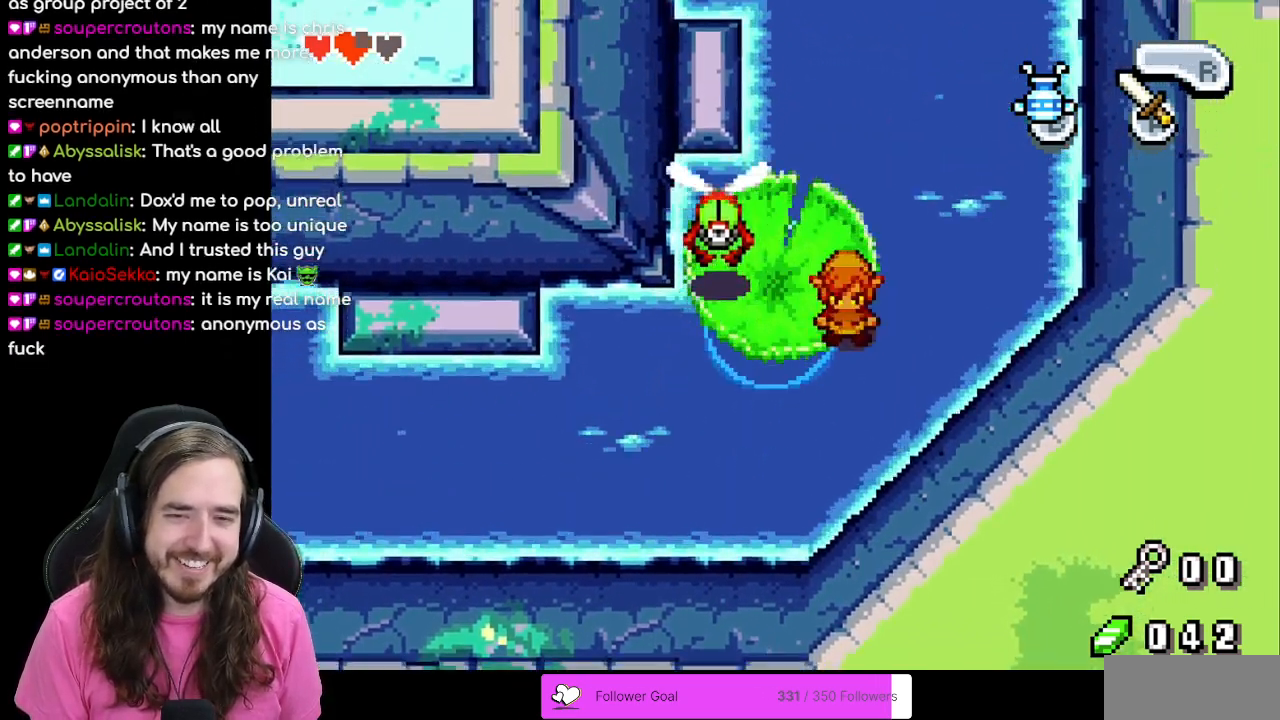
{"buttons": [], "events": [[167, "DPAD_LEFT", "down"], [200, "DPAD_UP", "down"], [350, "DPAD_UP", "up"], [367, "A", "down"], [400, "DPAD_LEFT", "up"], [500, "A", "up"]]}
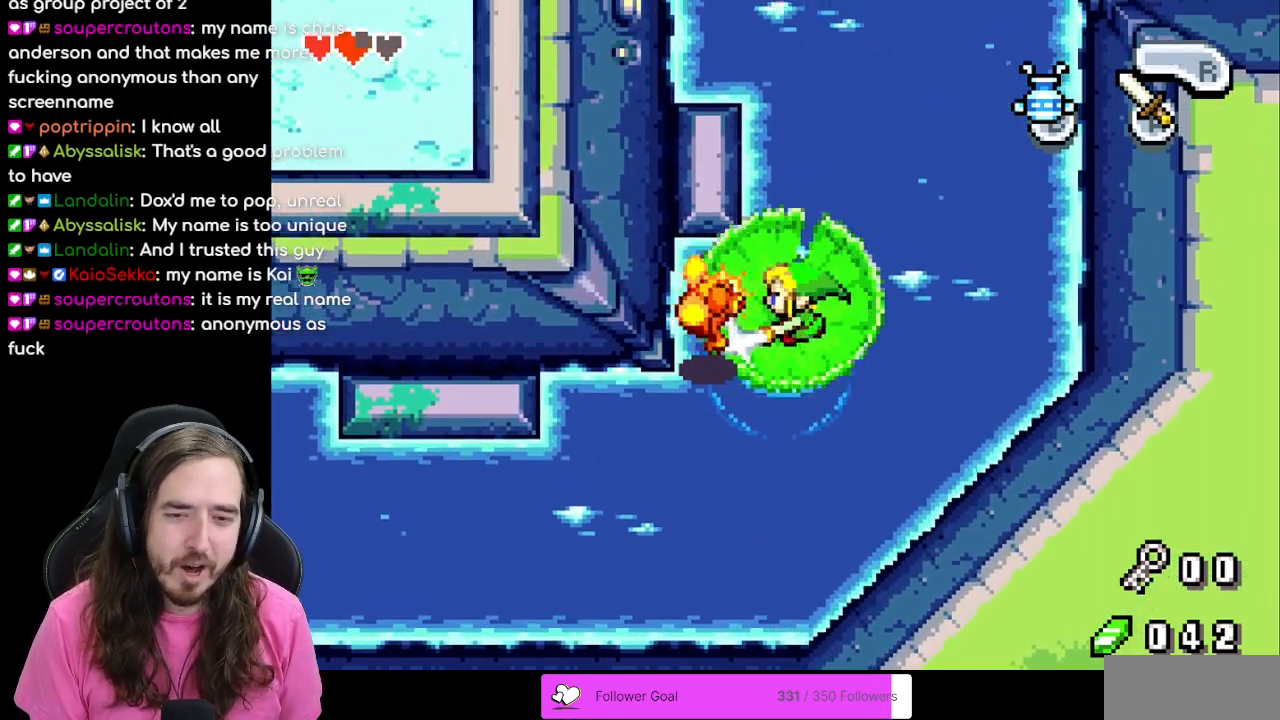
{"buttons": ["A"], "events": [[67, "A", "down"], [167, "A", "up"], [250, "A", "down"], [333, "A", "up"], [433, "A", "down"]]}
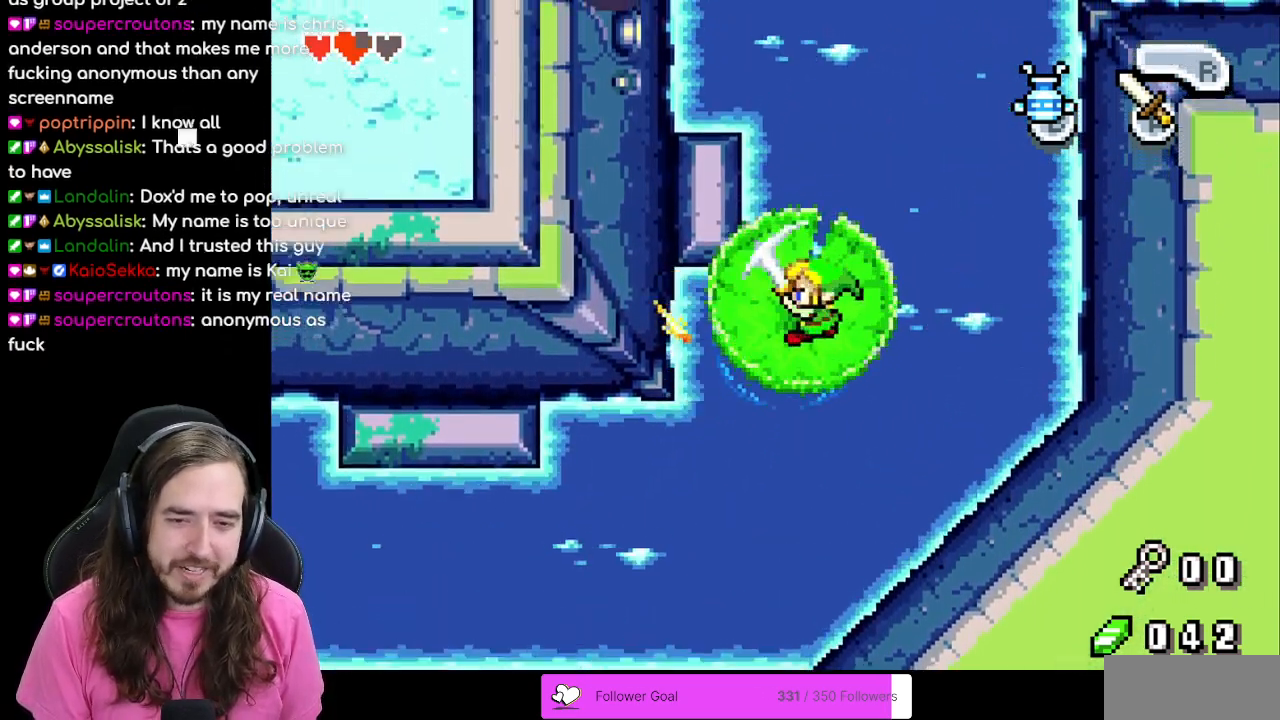
{"buttons": [], "events": [[50, "A", "up"]]}
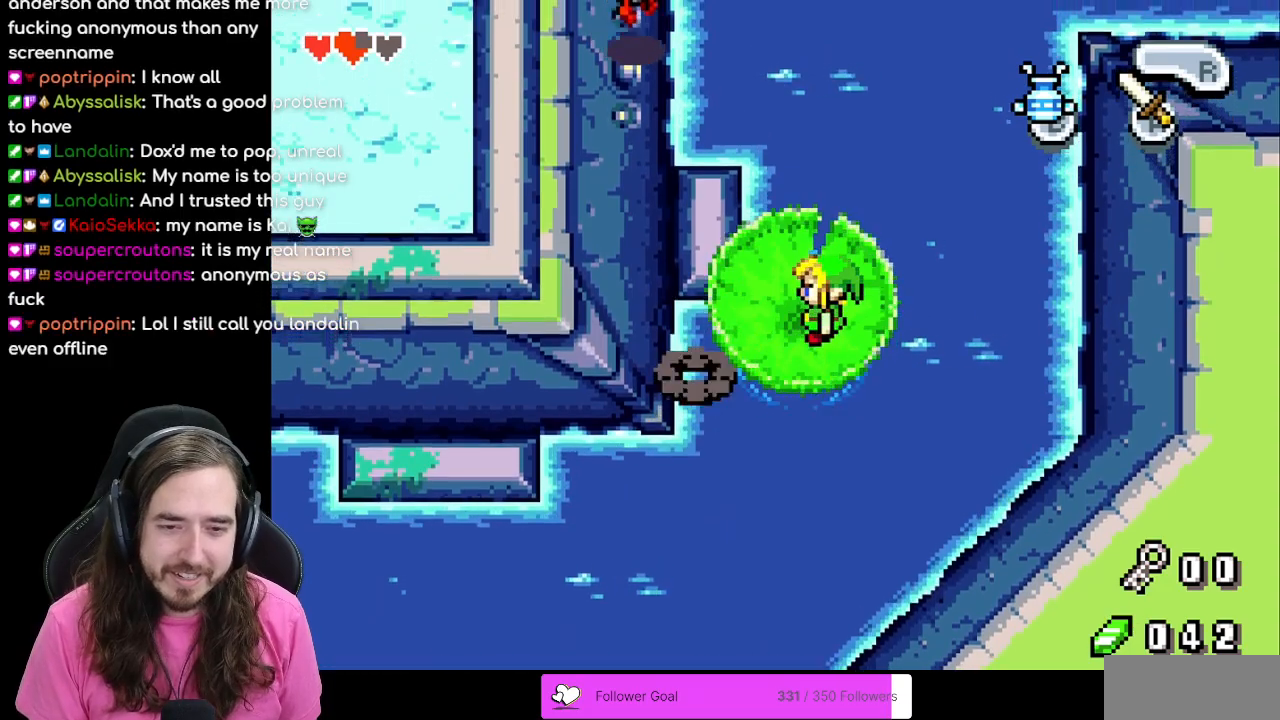
{"buttons": ["B"], "events": [[33, "DPAD_DOWN", "down"], [100, "DPAD_DOWN", "up"], [150, "B", "down"], [250, "B", "up"], [333, "B", "down"], [400, "B", "up"], [483, "B", "down"]]}
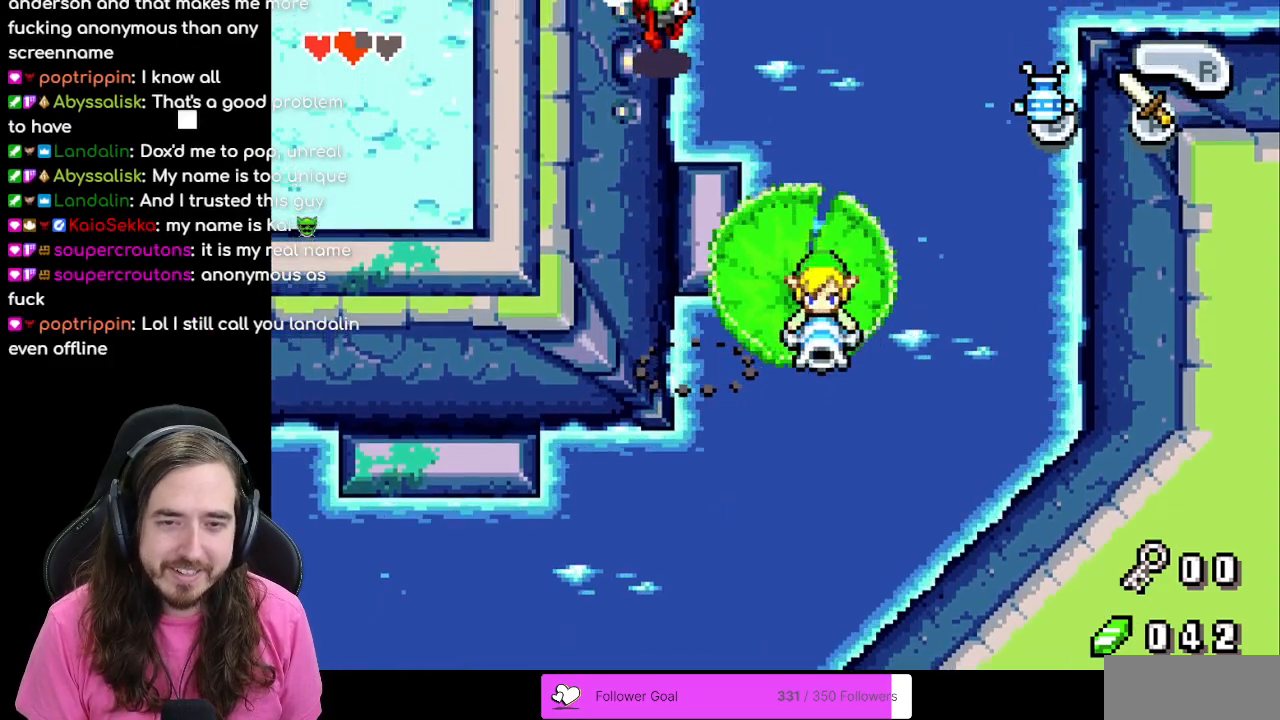
{"buttons": [], "events": [[50, "B", "up"], [133, "B", "down"], [217, "B", "up"]]}
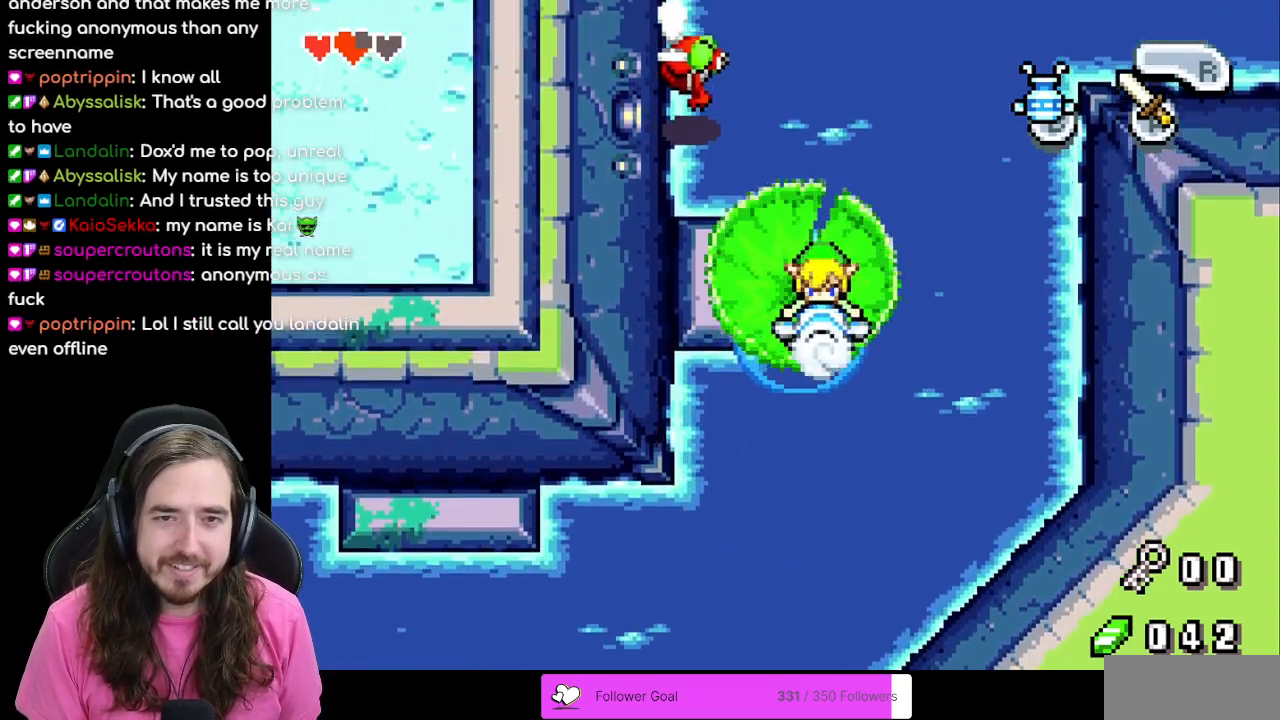
{"buttons": [], "events": [[217, "DPAD_RIGHT", "down"], [300, "DPAD_RIGHT", "up"]]}
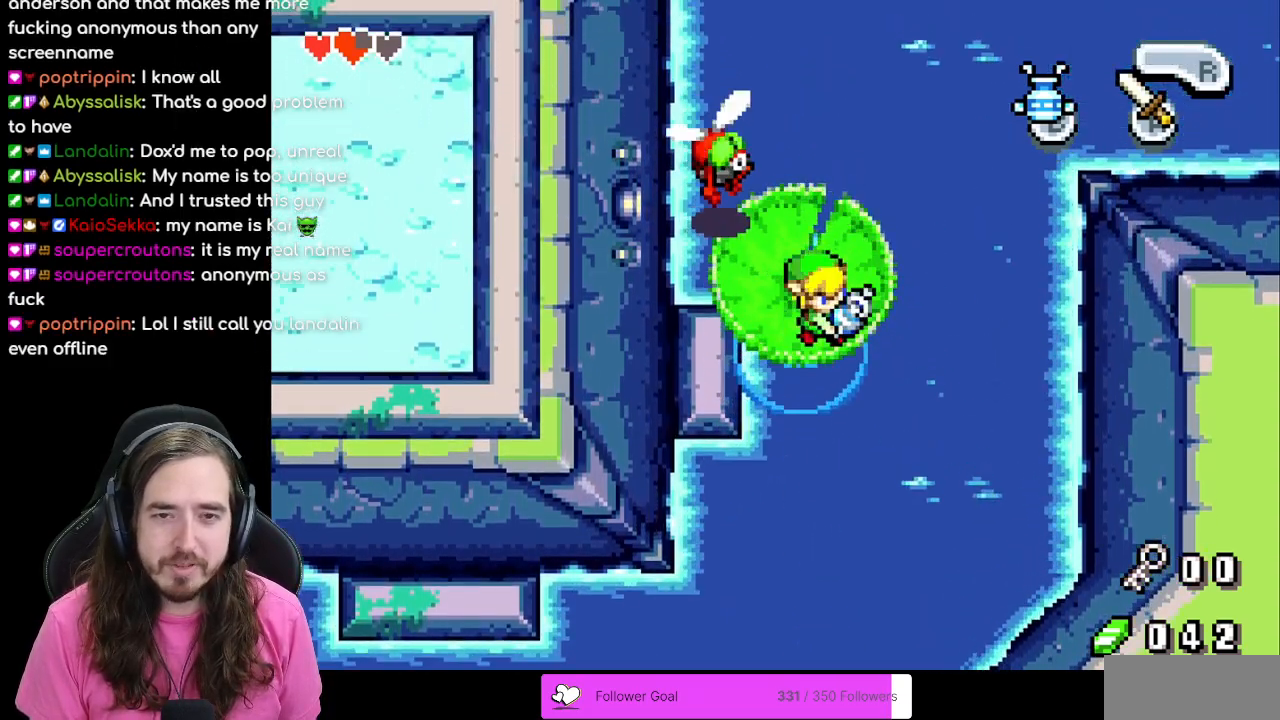
{"buttons": ["A"], "events": [[150, "DPAD_LEFT", "down"], [250, "A", "down"], [317, "DPAD_LEFT", "up"], [367, "A", "up"], [483, "A", "down"]]}
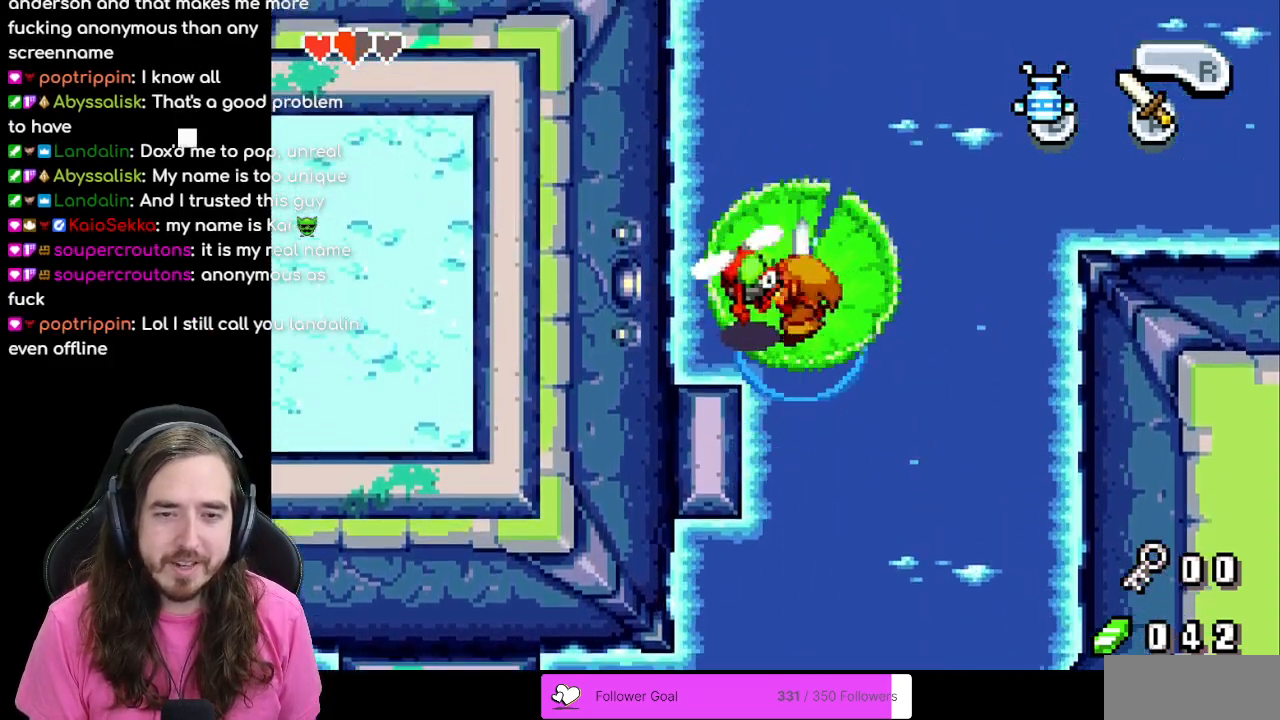
{"buttons": [], "events": [[67, "A", "up"], [150, "A", "down"], [233, "A", "up"], [400, "A", "down"], [450, "A", "up"]]}
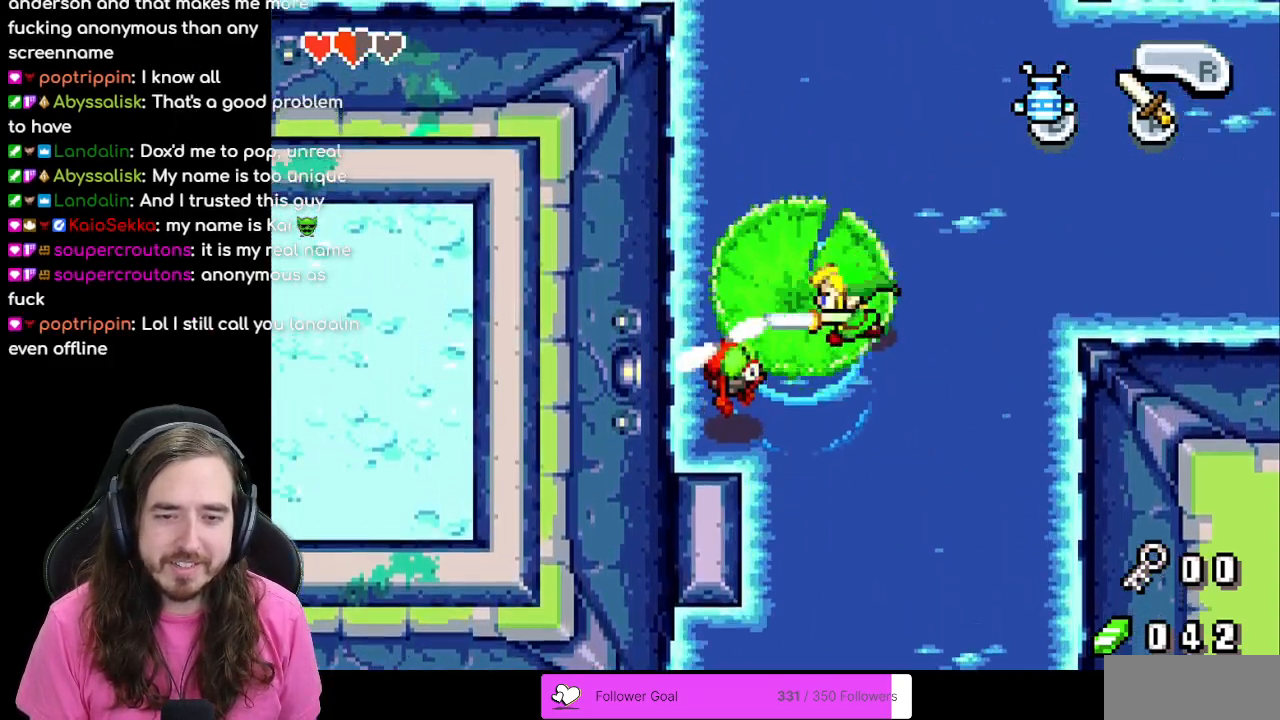
{"buttons": [], "events": [[133, "DPAD_LEFT", "down"], [217, "DPAD_LEFT", "up"], [233, "DPAD_UP", "down"], [367, "DPAD_UP", "up"]]}
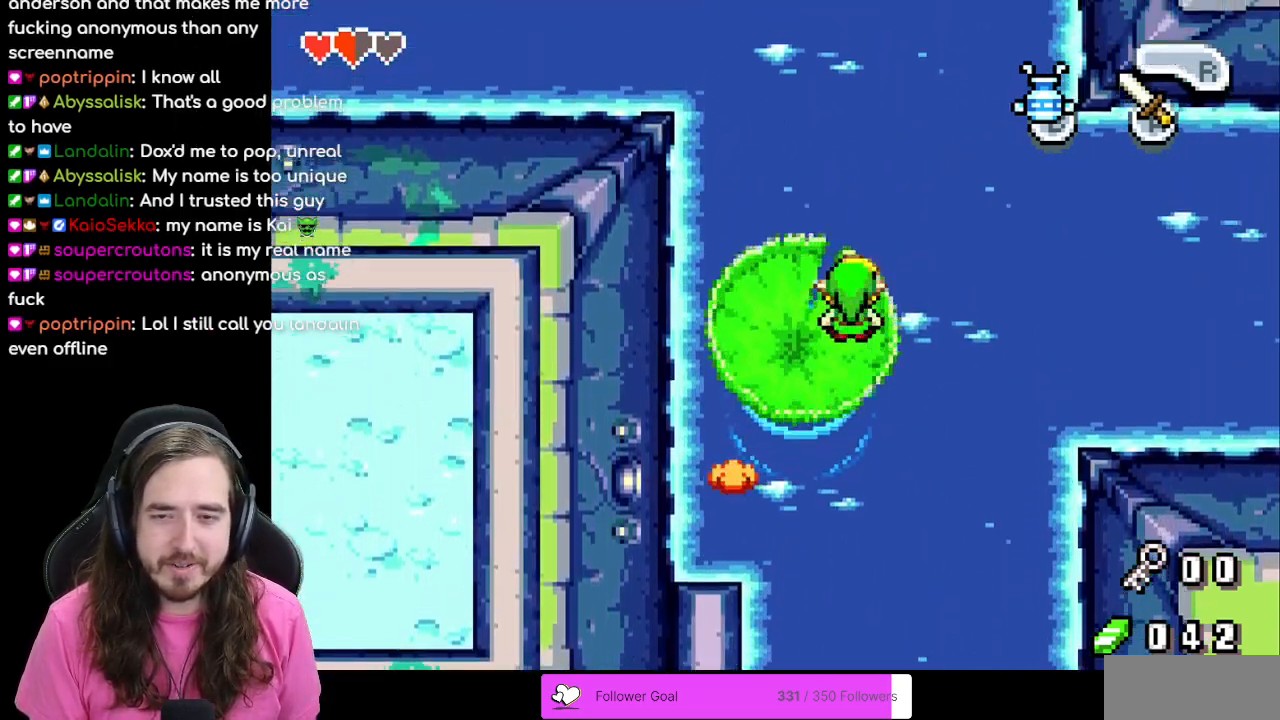
{"buttons": [], "events": [[83, "DPAD_LEFT", "down"], [200, "DPAD_LEFT", "up"]]}
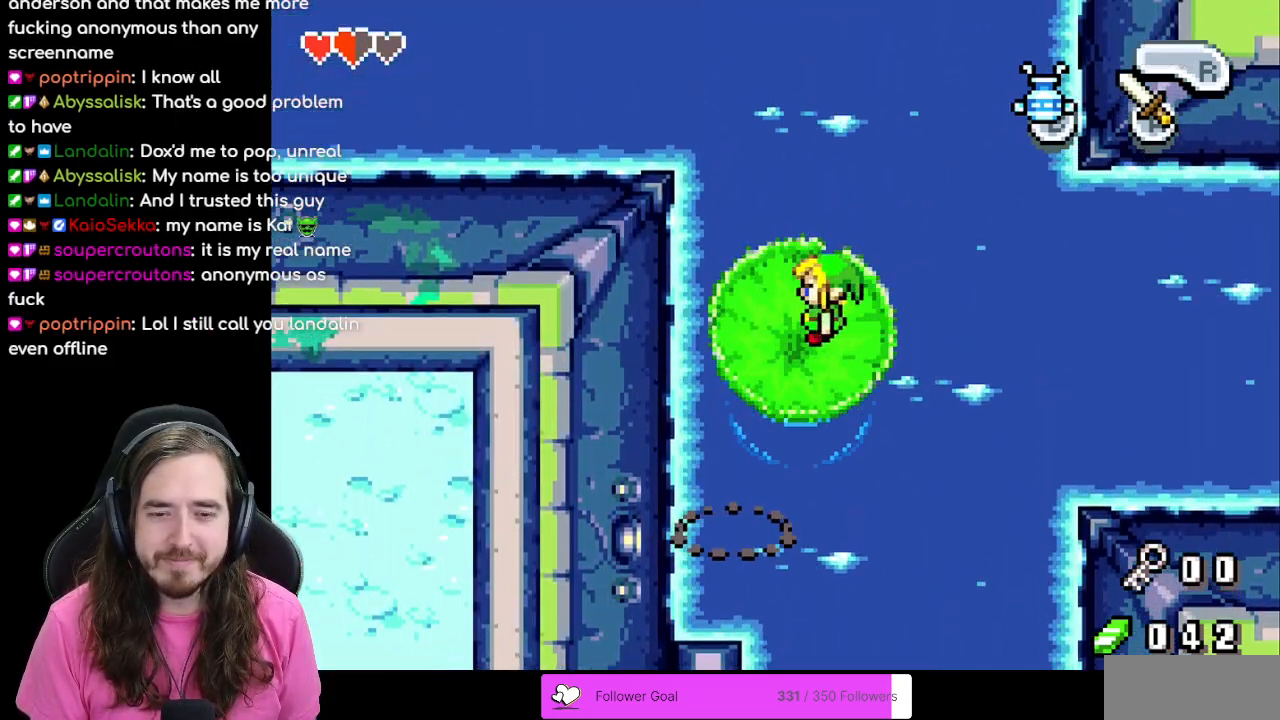
{"buttons": [], "events": [[200, "START", "down"], [383, "START", "up"]]}
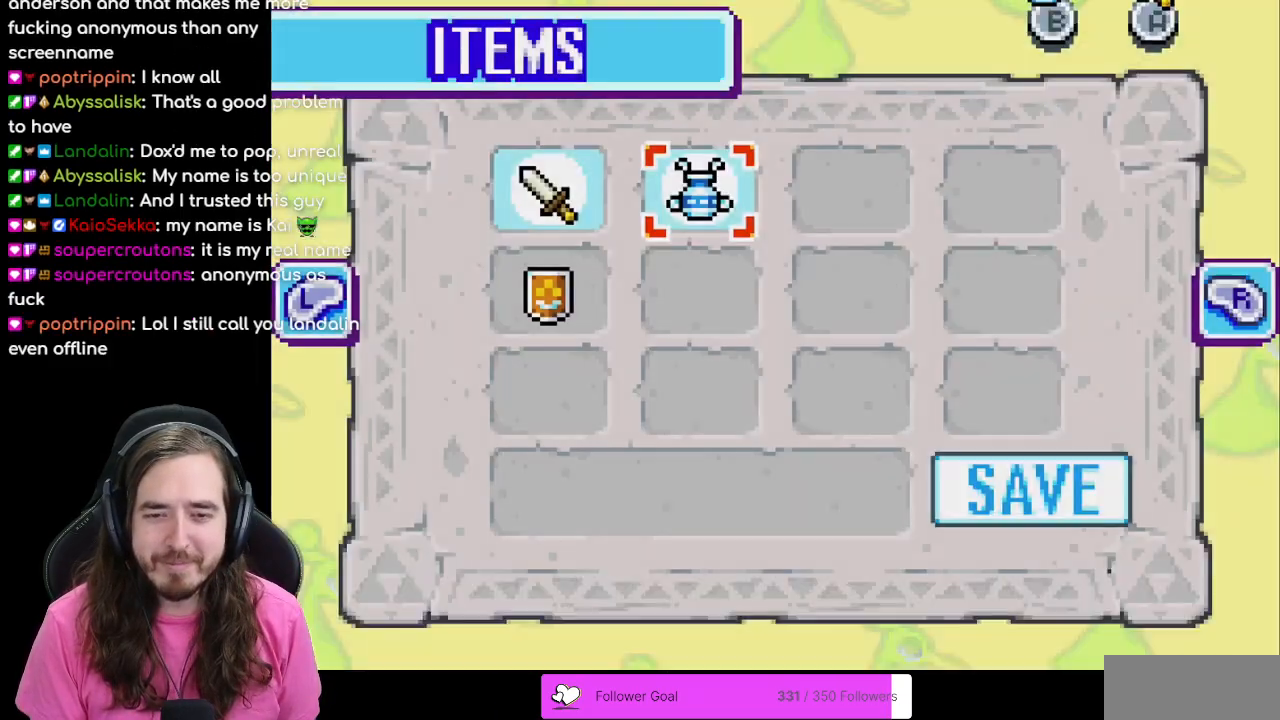
{"buttons": ["START"], "events": [[417, "START", "down"]]}
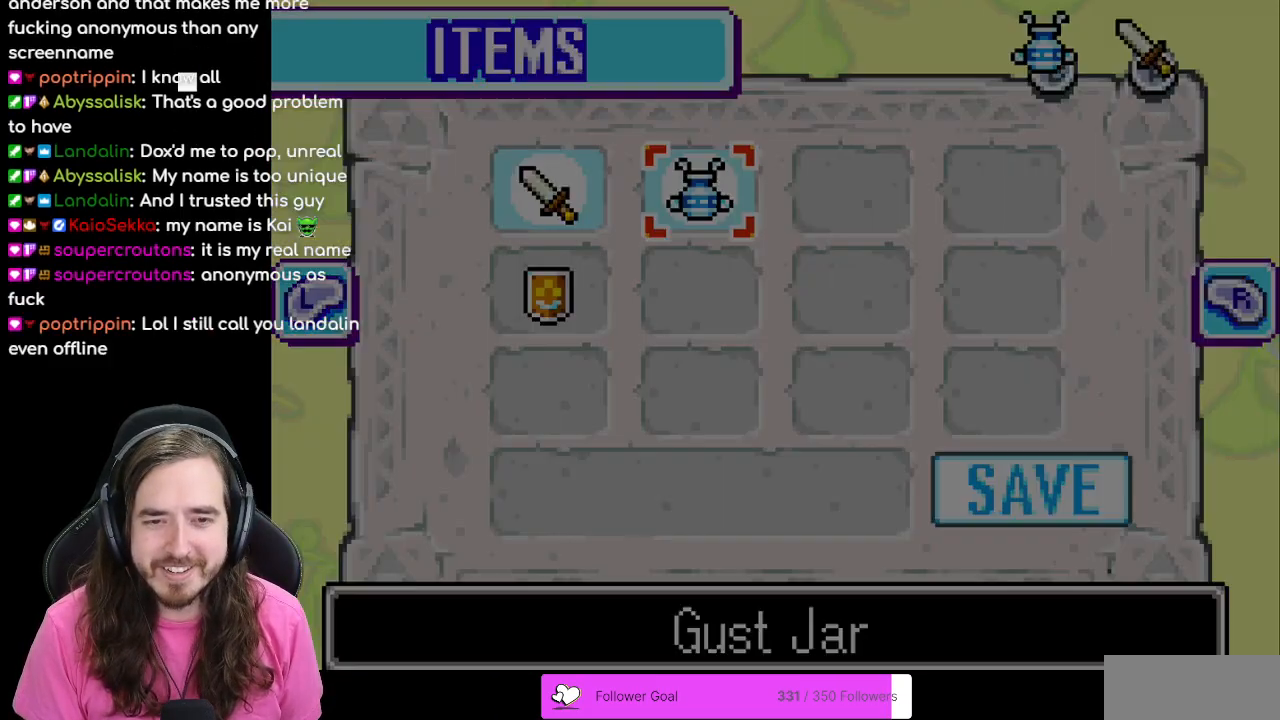
{"buttons": [], "events": [[83, "START", "up"]]}
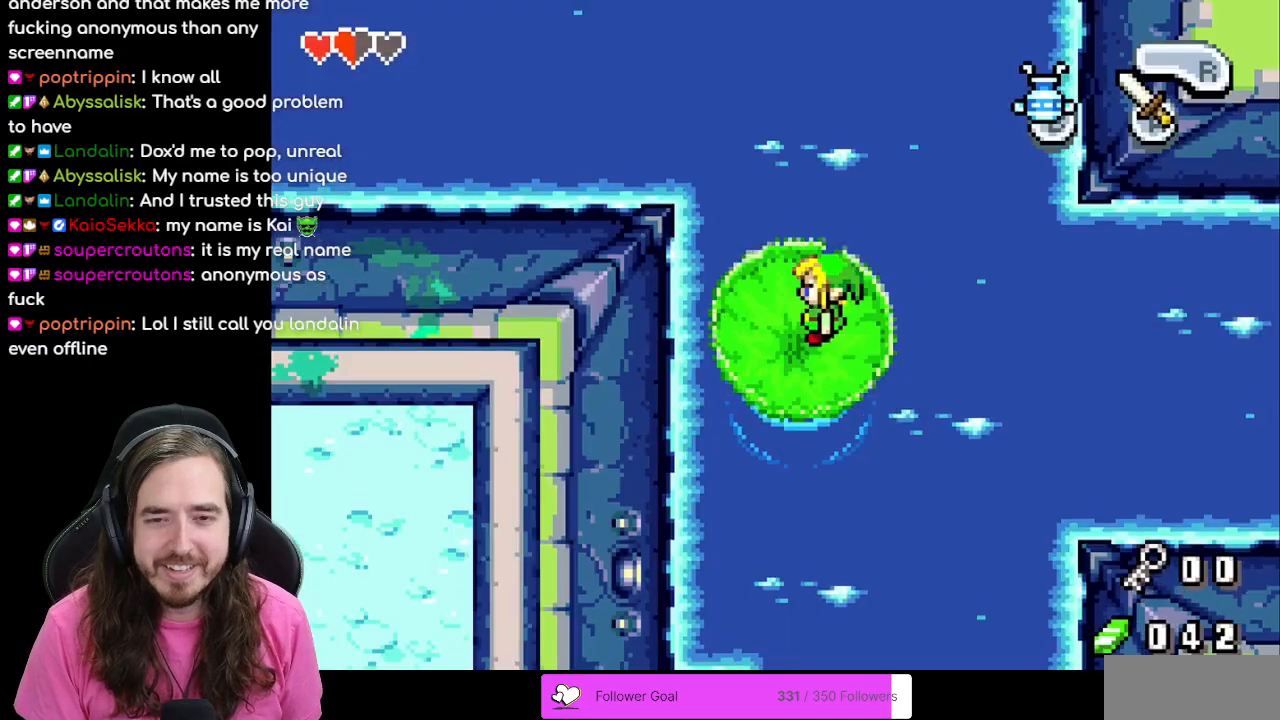
{"buttons": ["R1"], "events": [[250, "START", "down"], [383, "START", "up"], [483, "R1", "down"]]}
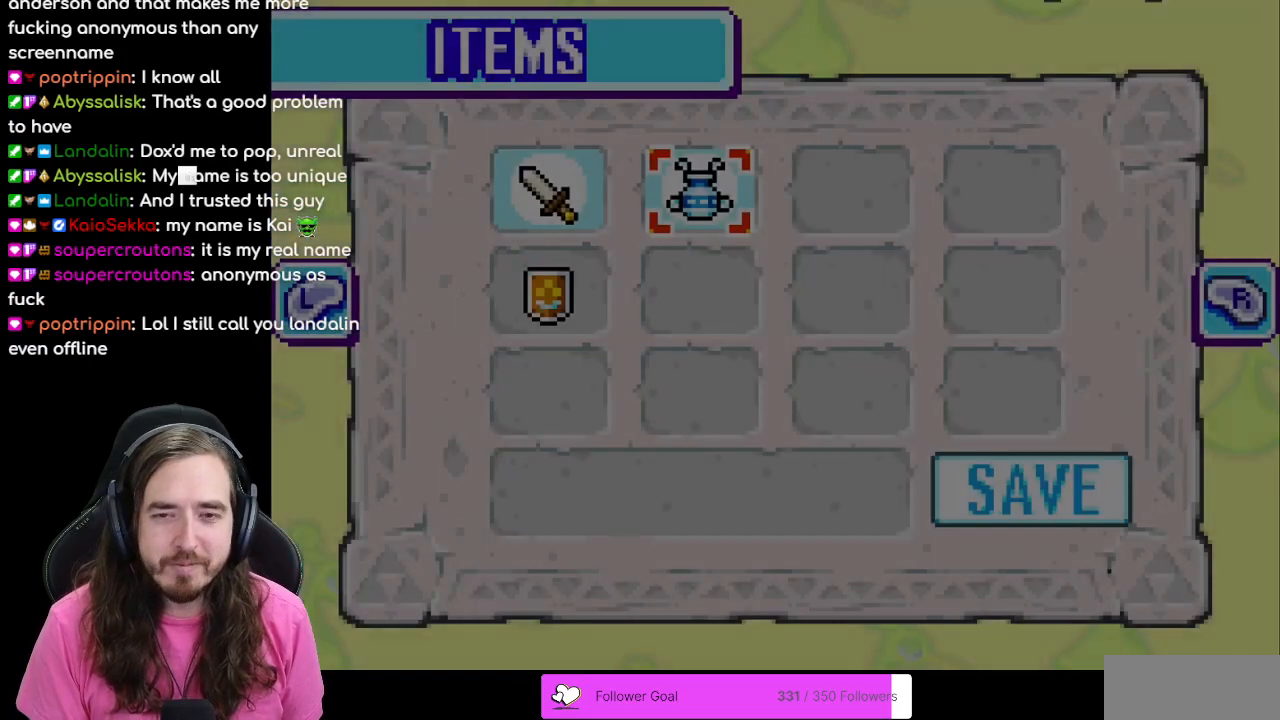
{"buttons": [], "events": [[117, "R1", "up"]]}